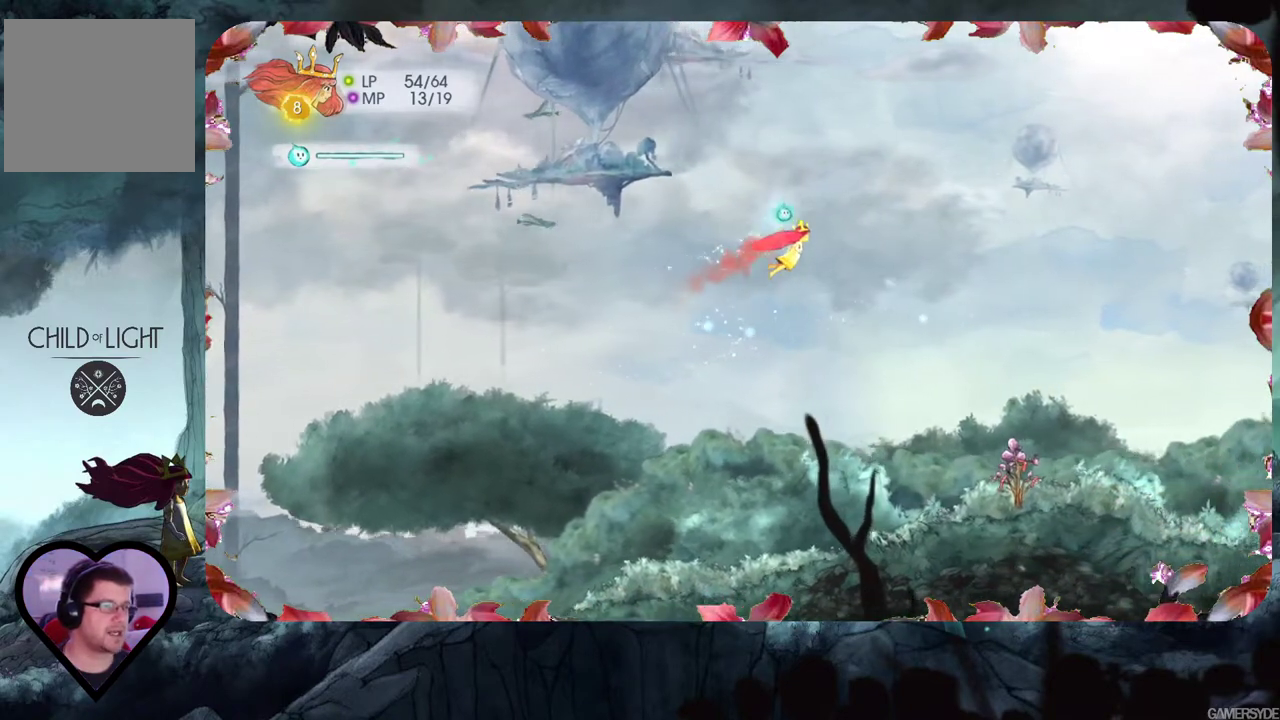
Gameplay with a controller (Xbox layout); each line is a JSON object with the inputs held at the frame after it. "events" lists button and stick changes between this image and that frame as [ms after this image, input, new state], when the widget could be followed in between. Not read: L3 R3.
{"buttons": [], "left_stick": "up-right", "right_stick": "center", "events": [[383, "right_stick", "center"]]}
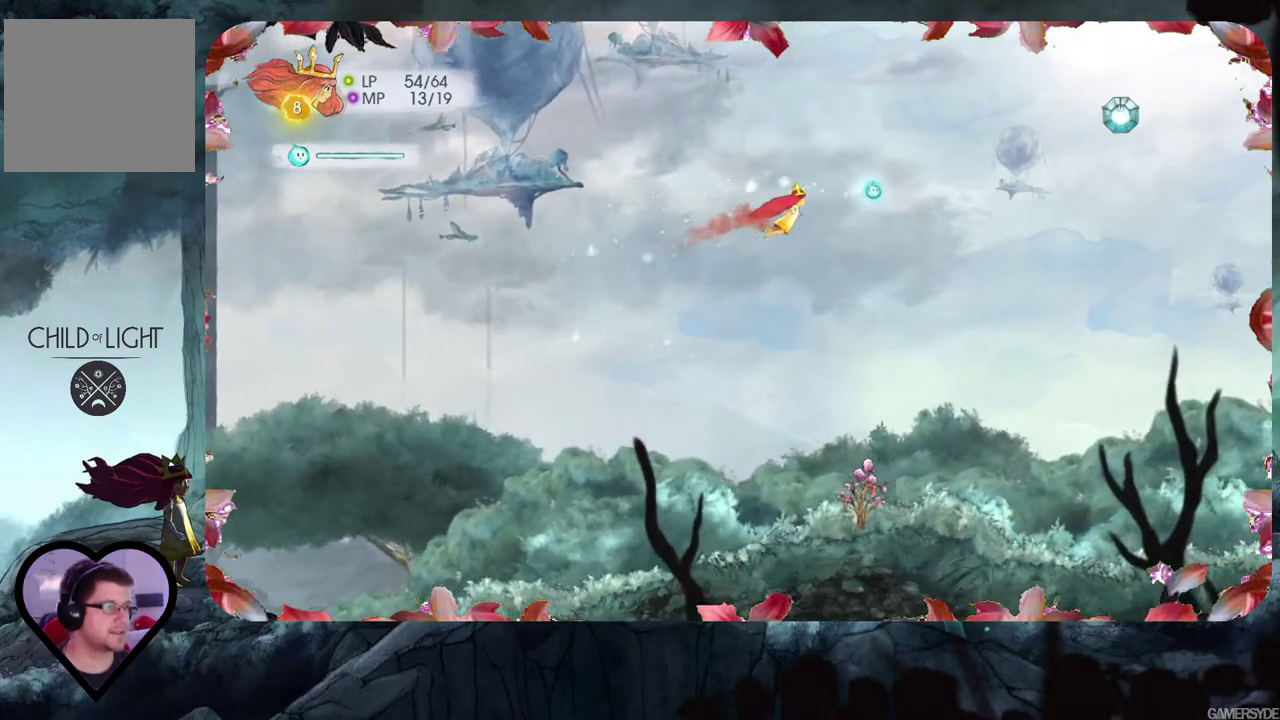
{"buttons": [], "left_stick": "up-right", "right_stick": "up-right", "events": [[200, "right_stick", "up-right"]]}
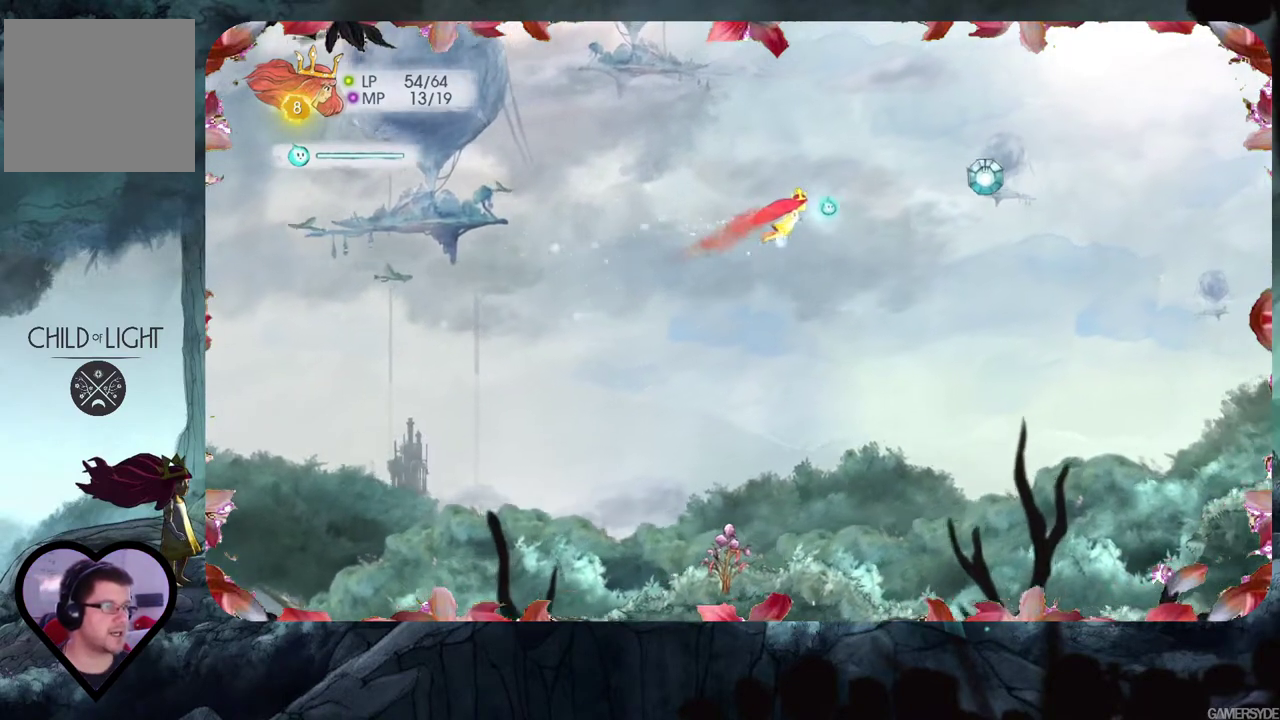
{"buttons": [], "left_stick": "center", "right_stick": "down", "events": [[67, "left_stick", "center"], [200, "right_stick", "center"], [350, "right_stick", "down"]]}
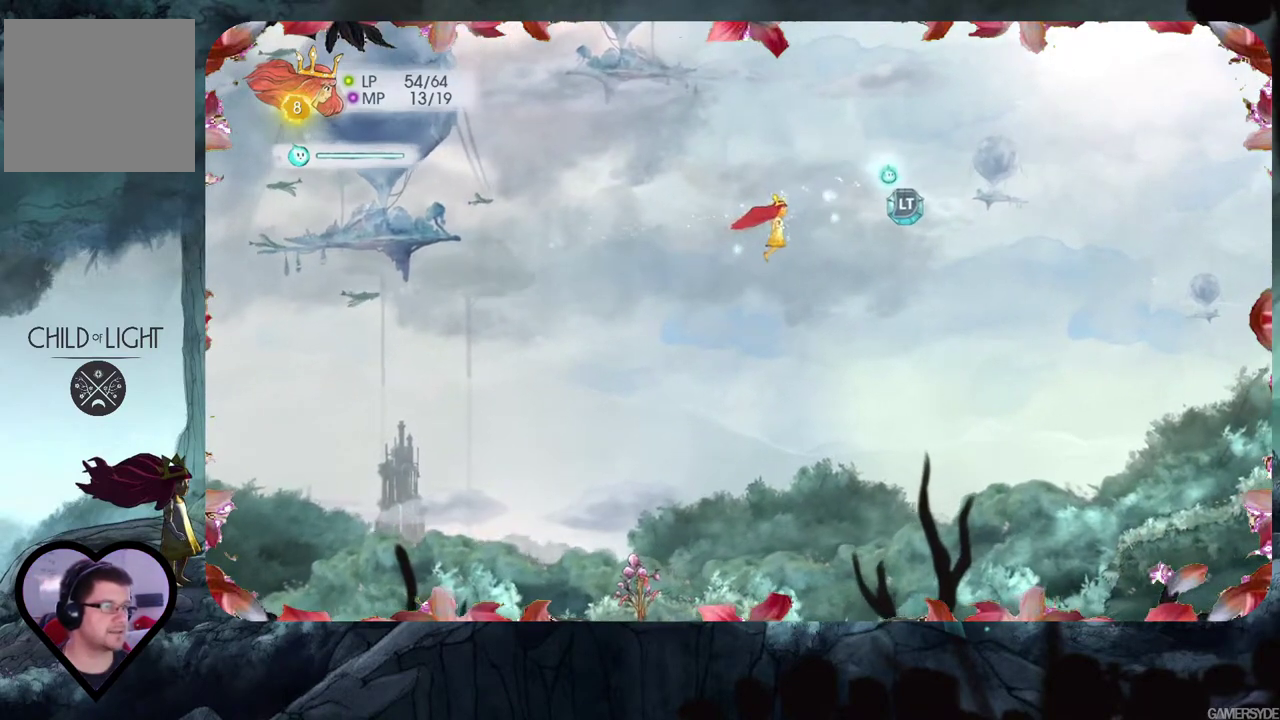
{"buttons": ["L2"], "left_stick": "center", "right_stick": "center", "events": [[117, "right_stick", "center"], [350, "L2", "down"]]}
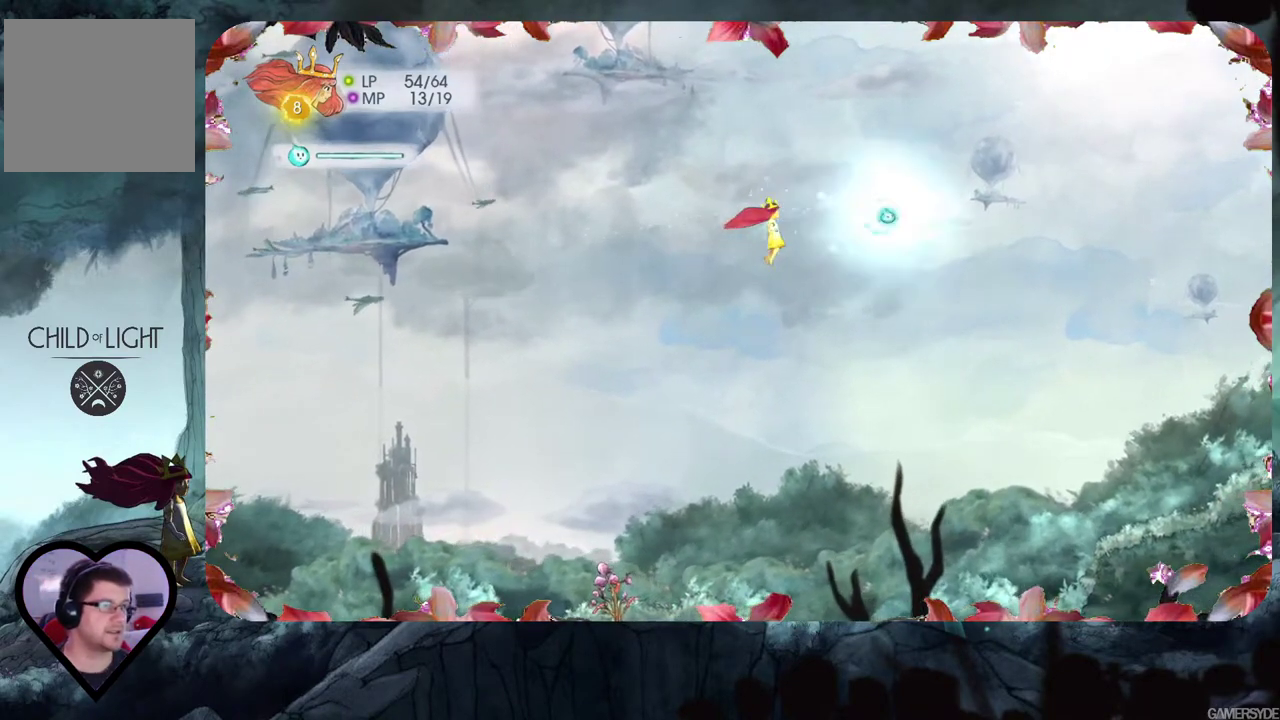
{"buttons": ["L2"], "left_stick": "center", "right_stick": "center", "events": []}
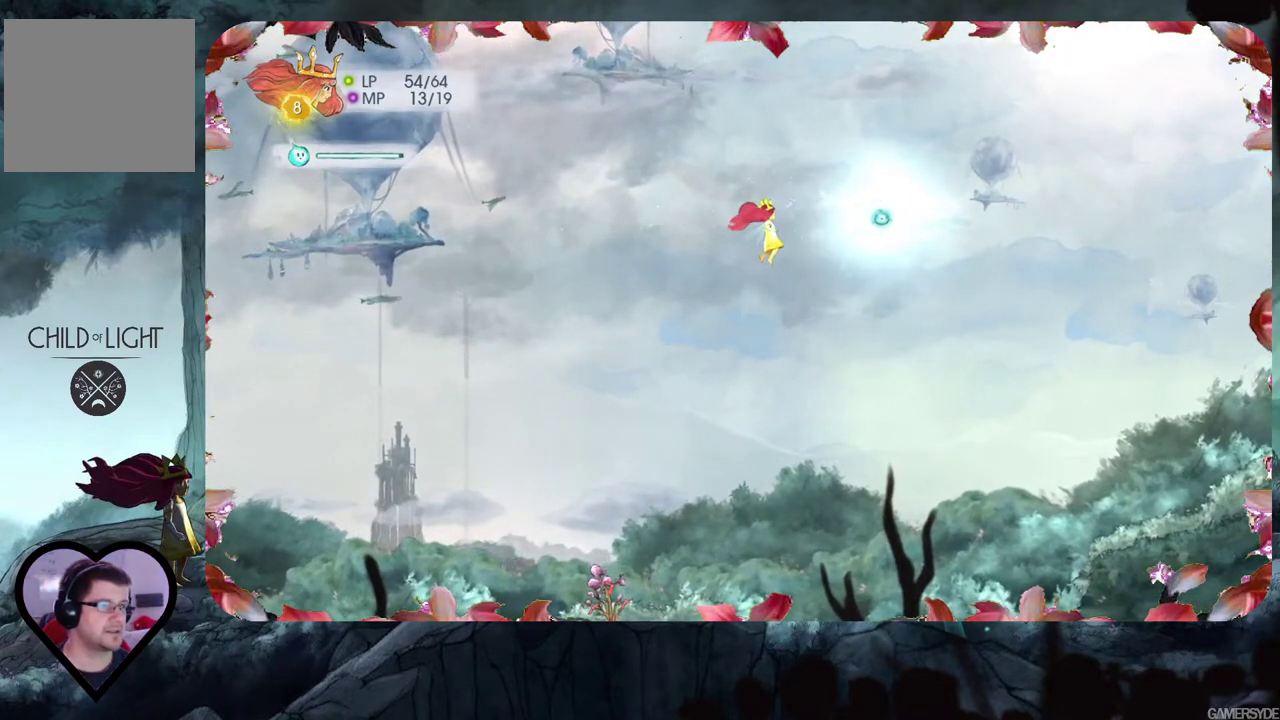
{"buttons": ["L2"], "left_stick": "center", "right_stick": "center", "events": [[217, "right_stick", "left"], [400, "right_stick", "center"]]}
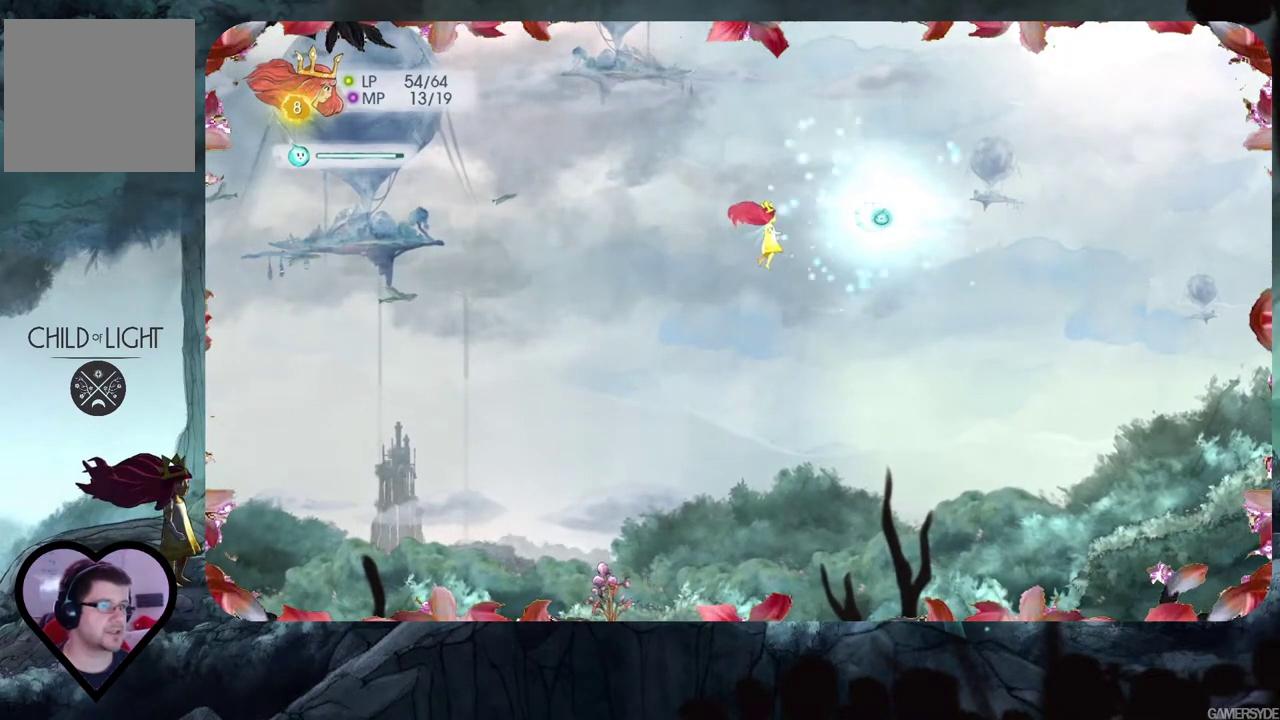
{"buttons": ["L2"], "left_stick": "center", "right_stick": "center", "events": []}
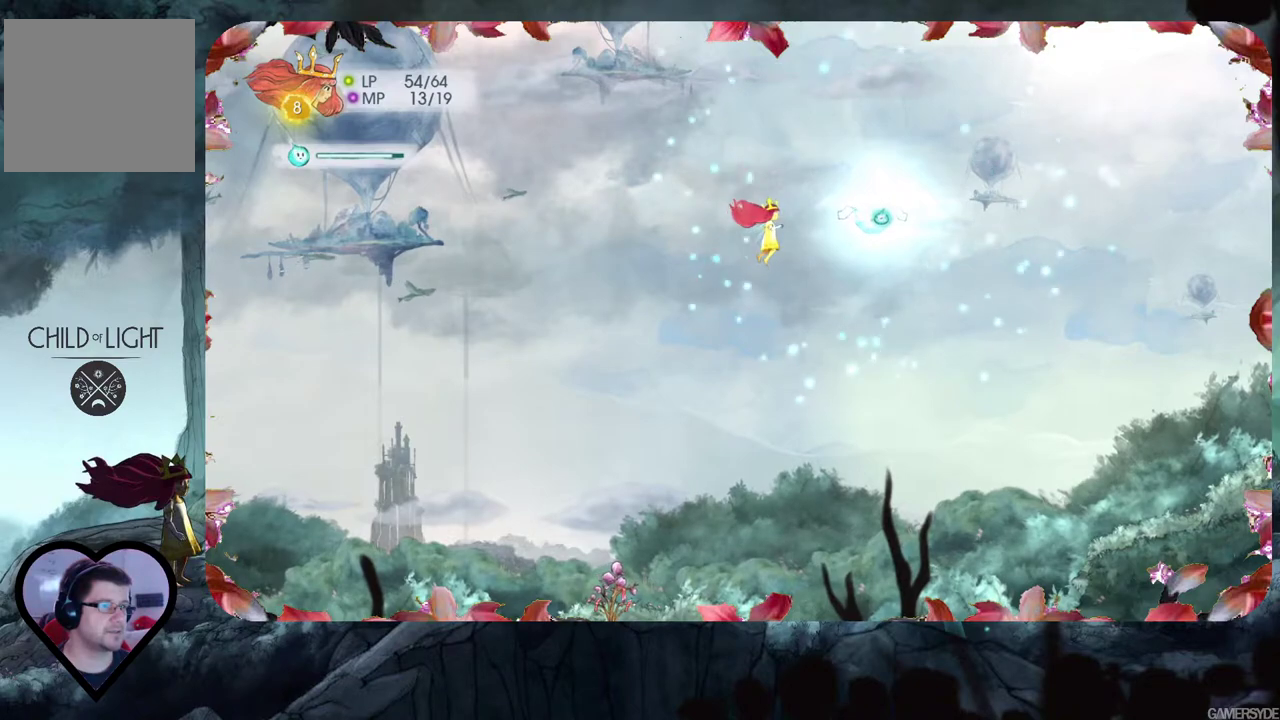
{"buttons": ["L2"], "left_stick": "center", "right_stick": "center", "events": []}
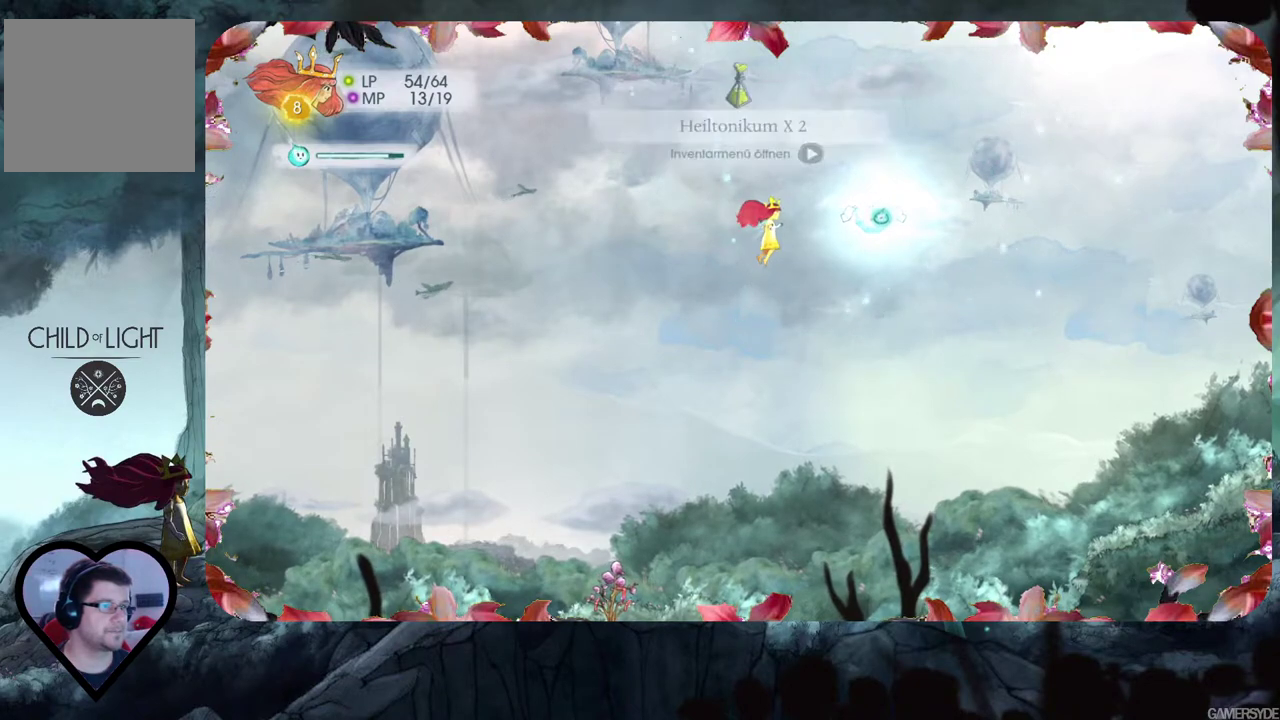
{"buttons": [], "left_stick": "up-right", "right_stick": "center", "events": [[133, "L2", "up"], [233, "left_stick", "right"], [283, "left_stick", "up-right"]]}
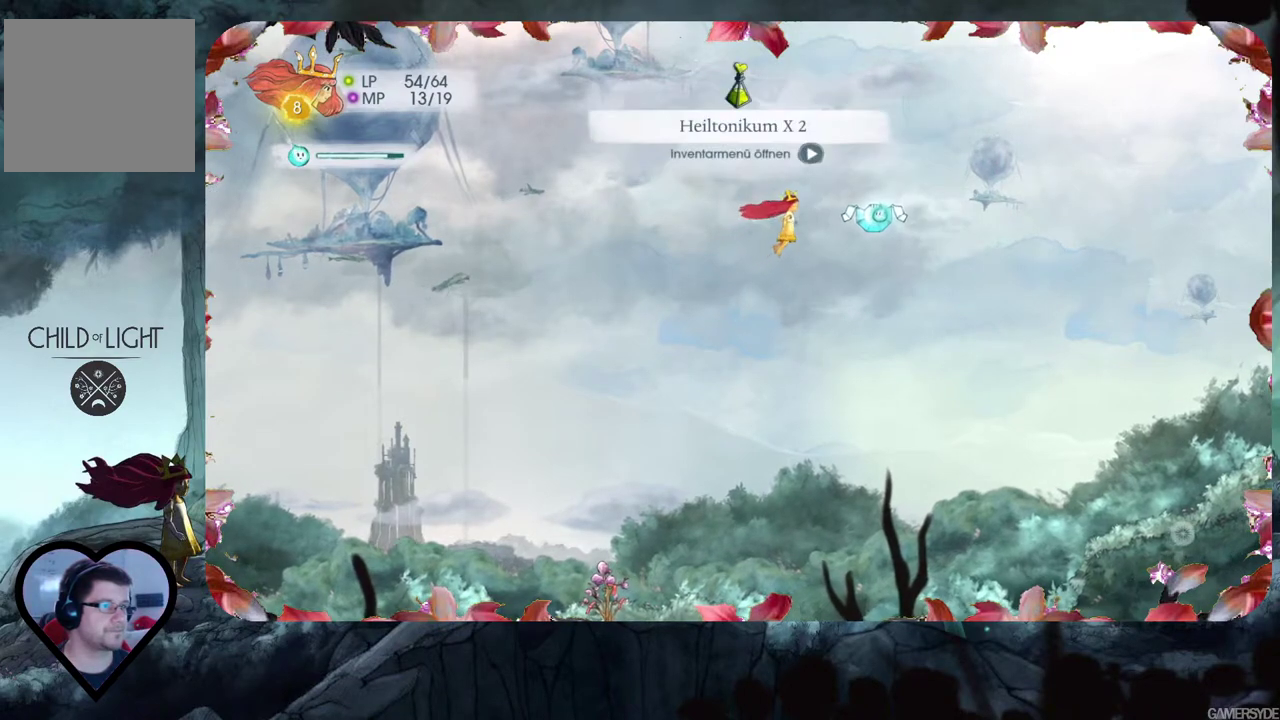
{"buttons": [], "left_stick": "up", "right_stick": "center", "events": [[250, "left_stick", "up"]]}
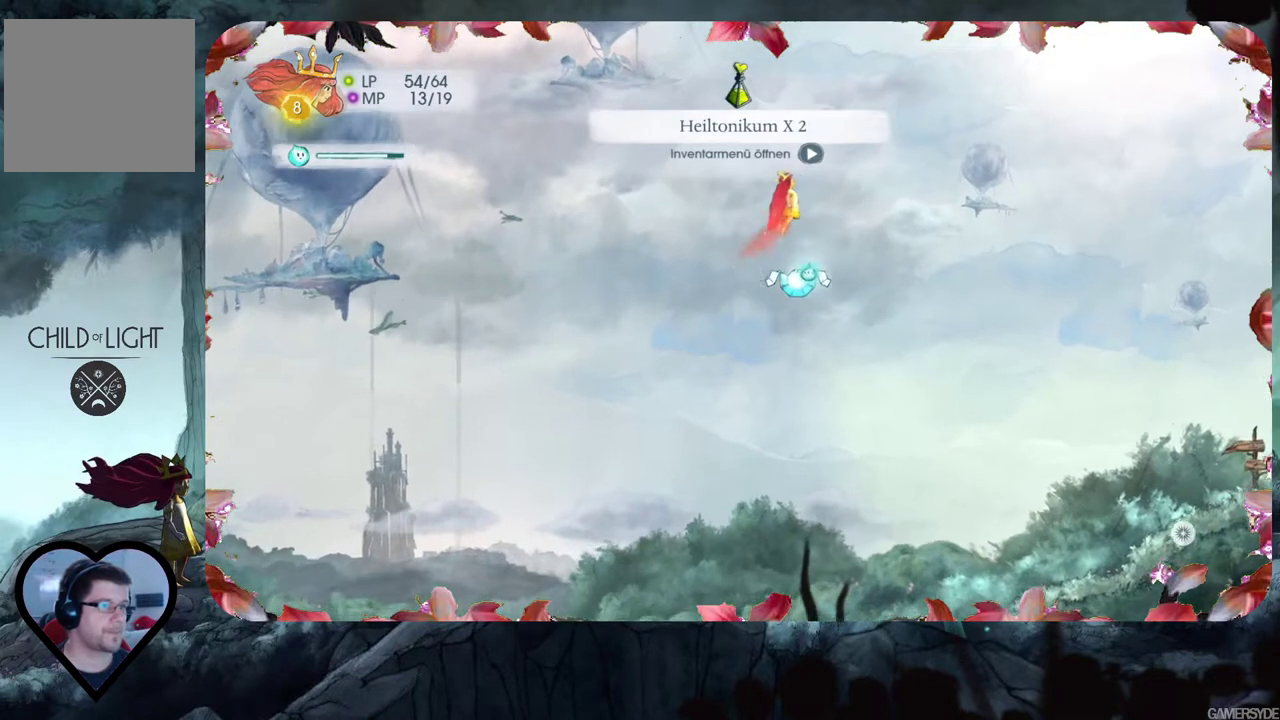
{"buttons": [], "left_stick": "up-left", "right_stick": "center", "events": [[367, "left_stick", "up-left"]]}
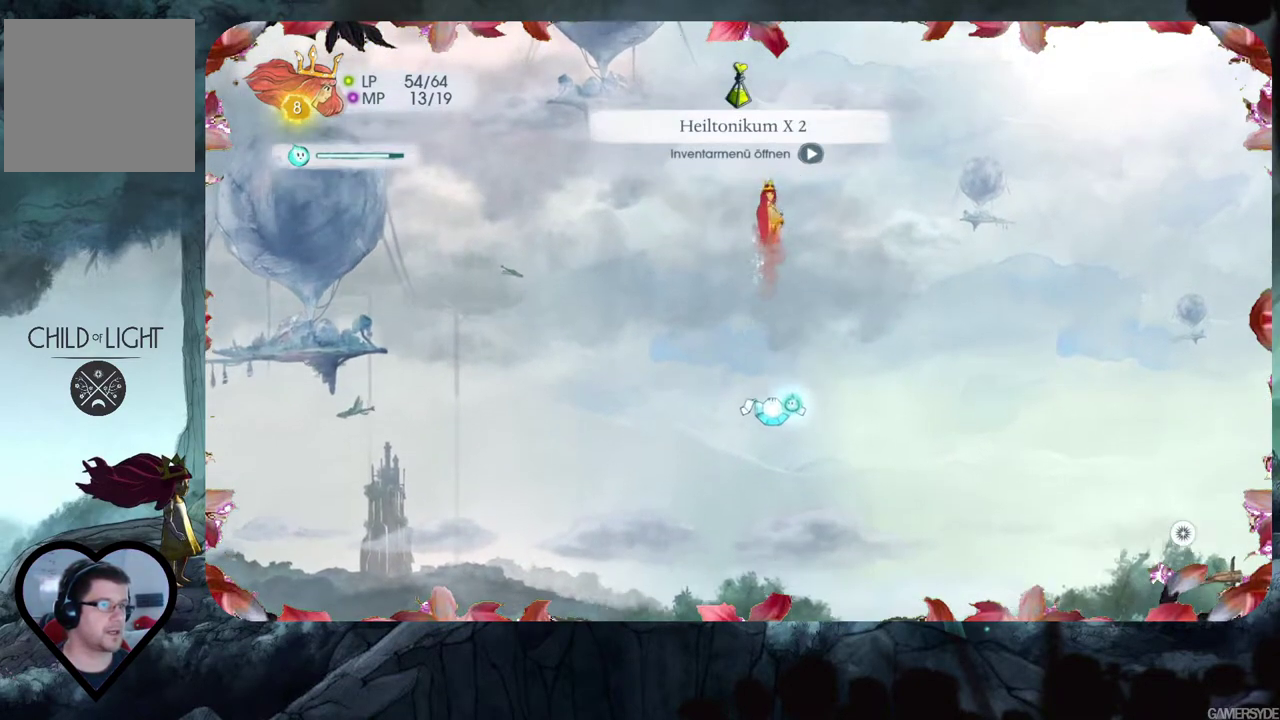
{"buttons": [], "left_stick": "up", "right_stick": "center", "events": [[400, "left_stick", "up"]]}
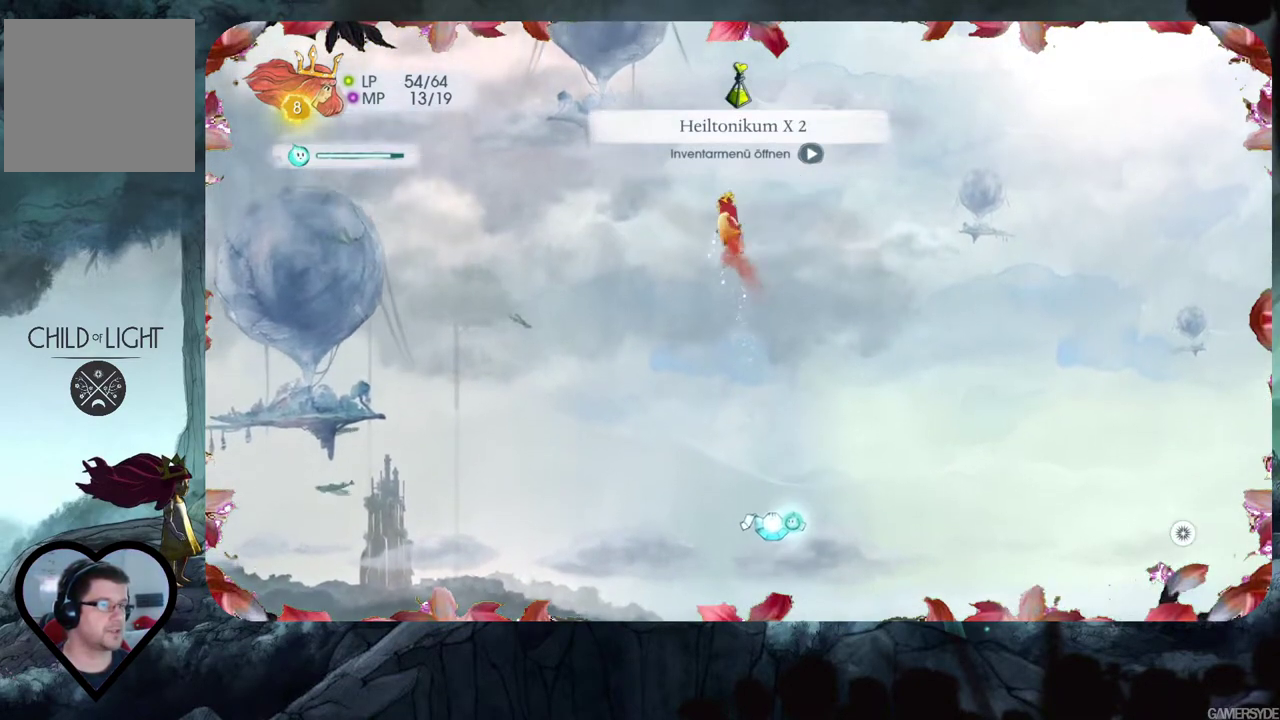
{"buttons": [], "left_stick": "up", "right_stick": "center", "events": []}
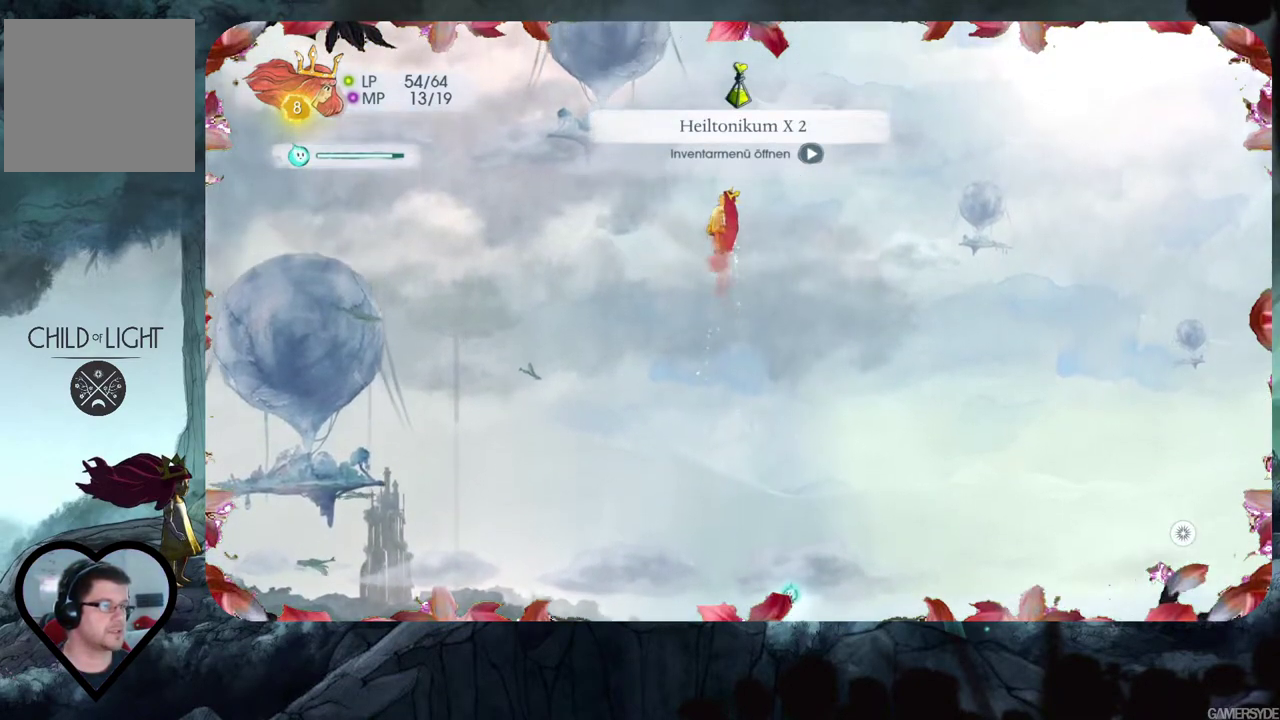
{"buttons": [], "left_stick": "up", "right_stick": "center", "events": []}
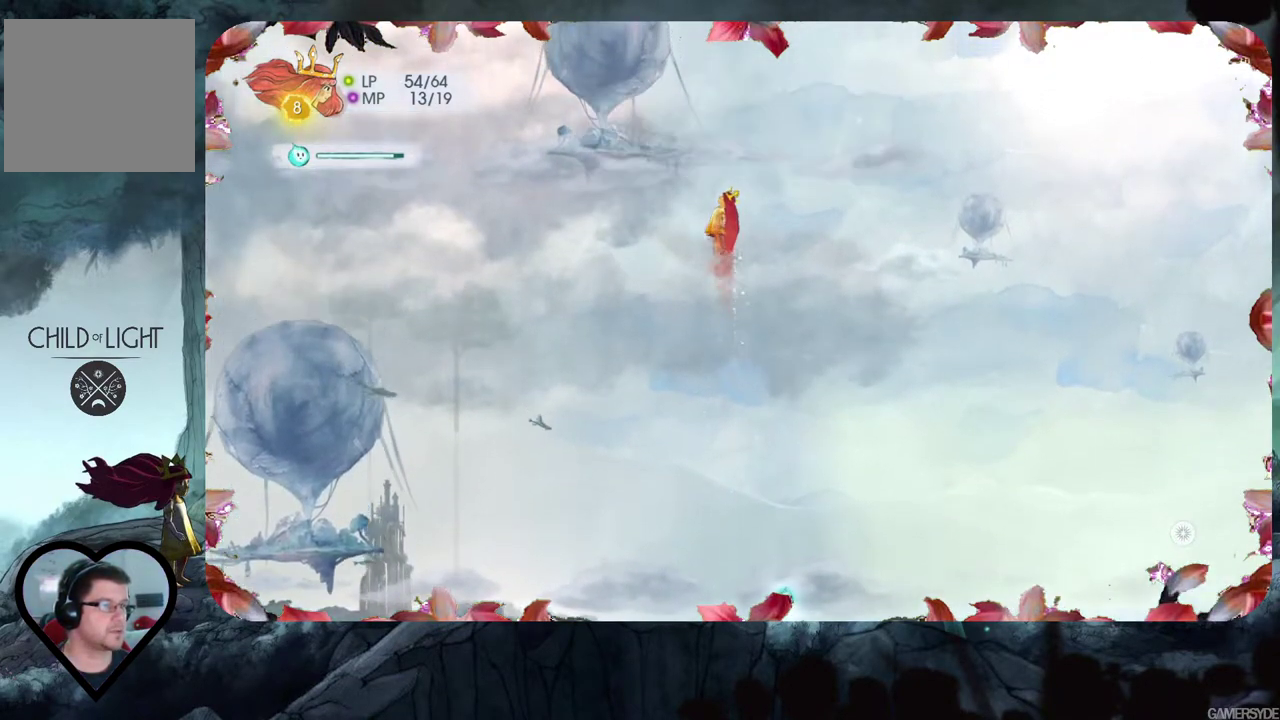
{"buttons": [], "left_stick": "up", "right_stick": "center", "events": [[250, "A", "down"], [400, "A", "up"]]}
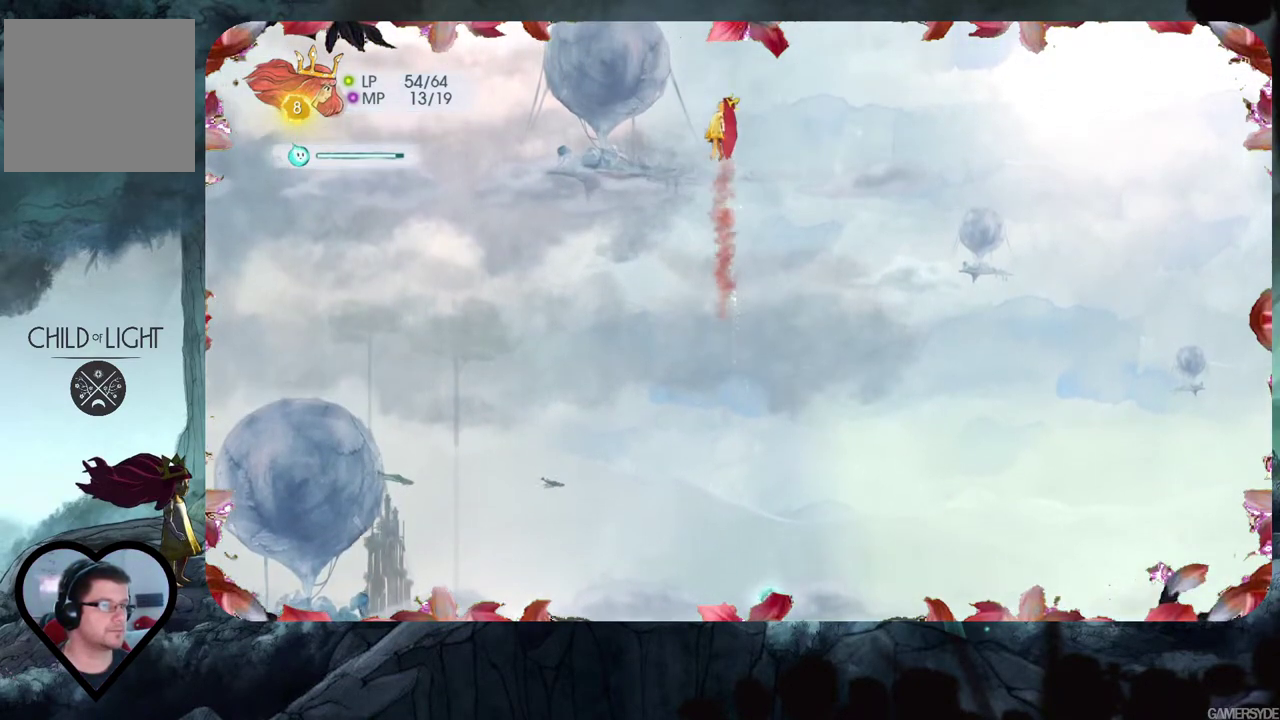
{"buttons": [], "left_stick": "up", "right_stick": "center", "events": []}
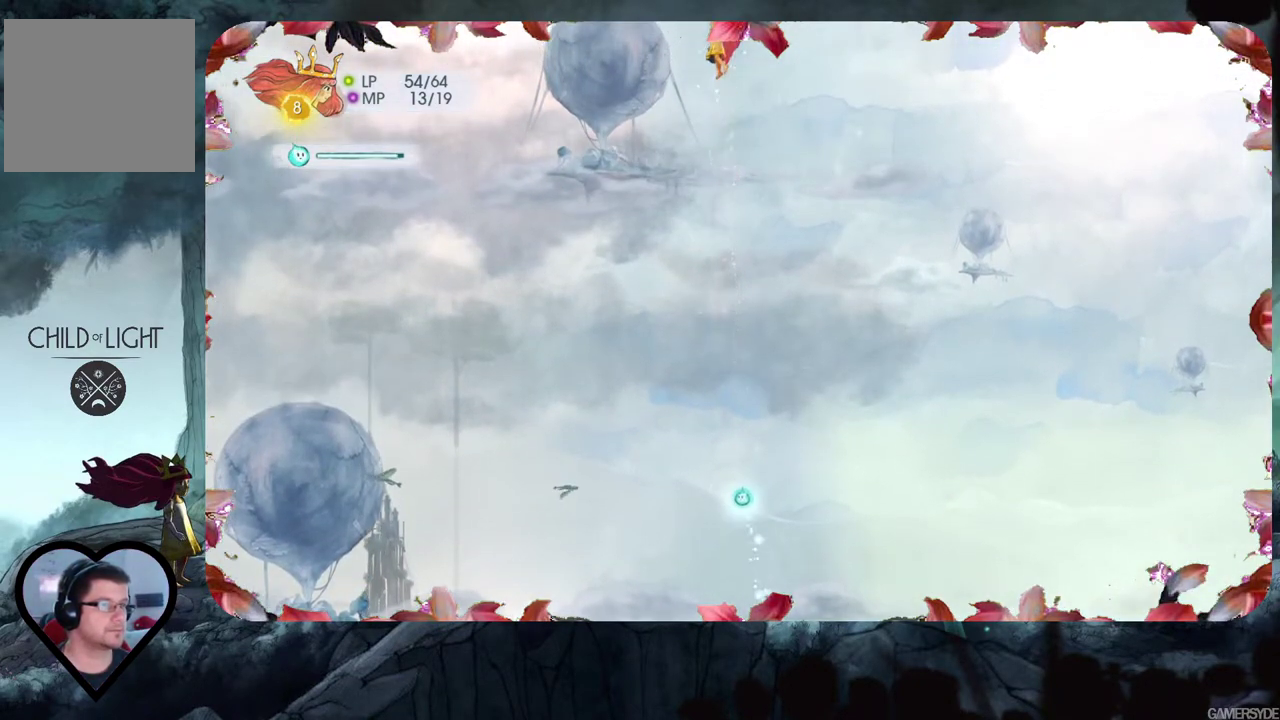
{"buttons": ["A"], "left_stick": "left", "right_stick": "center", "events": [[133, "left_stick", "left"], [367, "A", "down"]]}
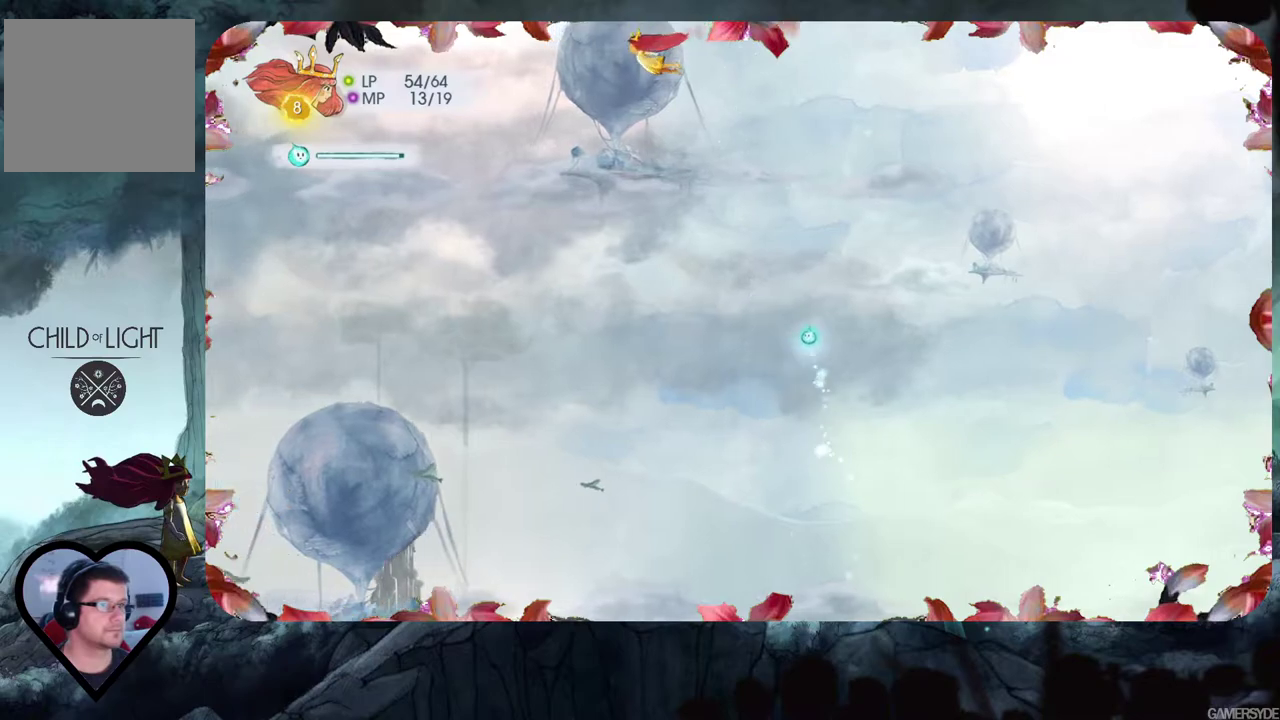
{"buttons": [], "left_stick": "down-left", "right_stick": "center", "events": [[67, "A", "up"], [283, "left_stick", "down-left"]]}
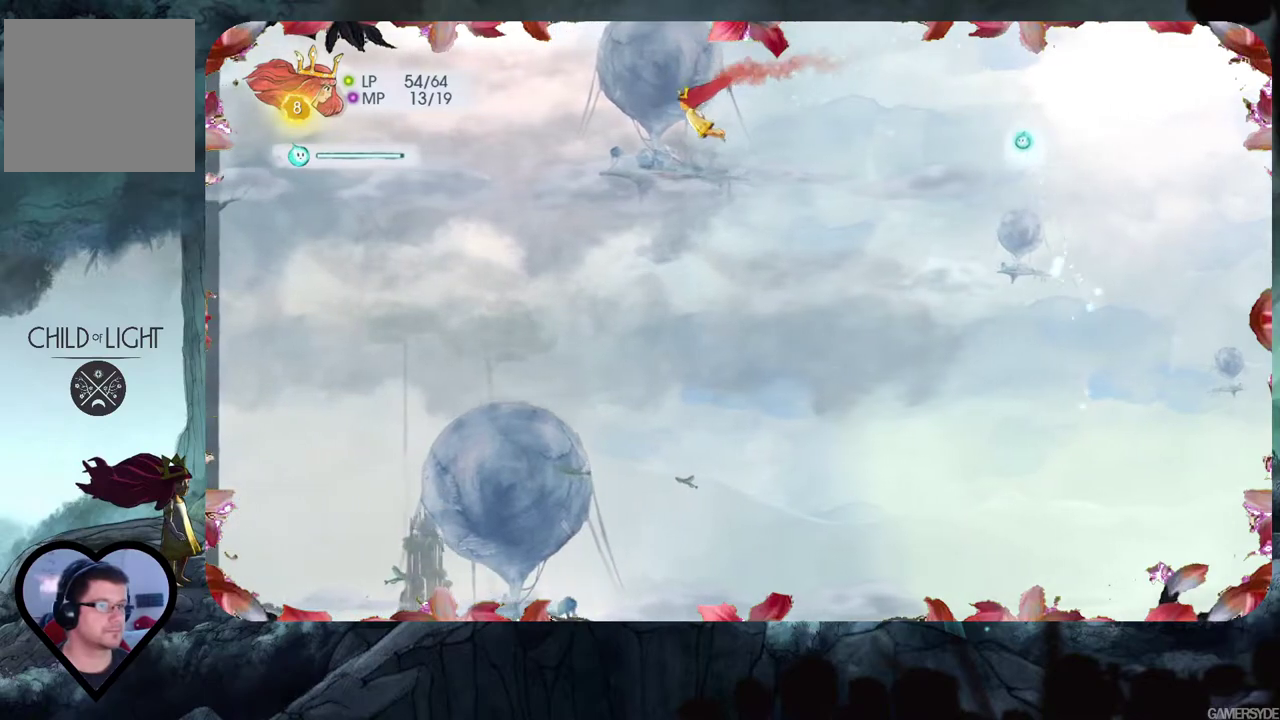
{"buttons": [], "left_stick": "left", "right_stick": "center", "events": [[167, "A", "down"], [283, "left_stick", "left"], [317, "A", "up"]]}
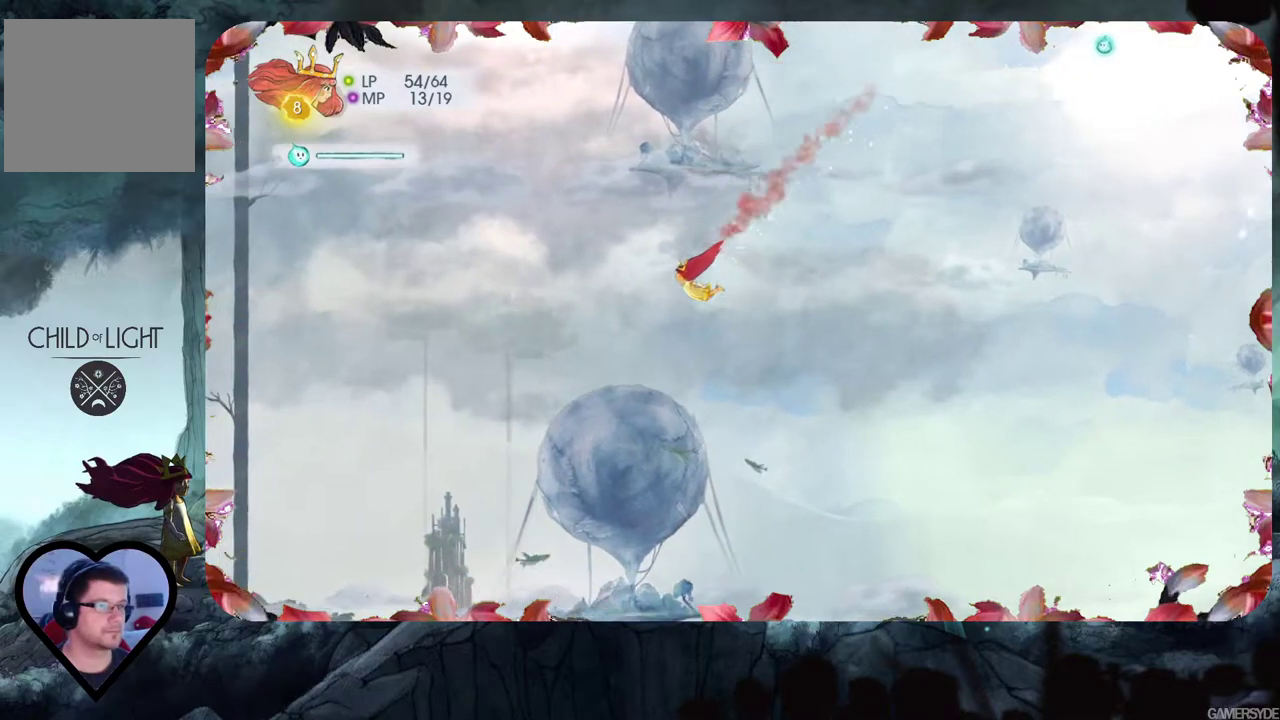
{"buttons": [], "left_stick": "left", "right_stick": "center", "events": [[300, "A", "down"], [483, "A", "up"]]}
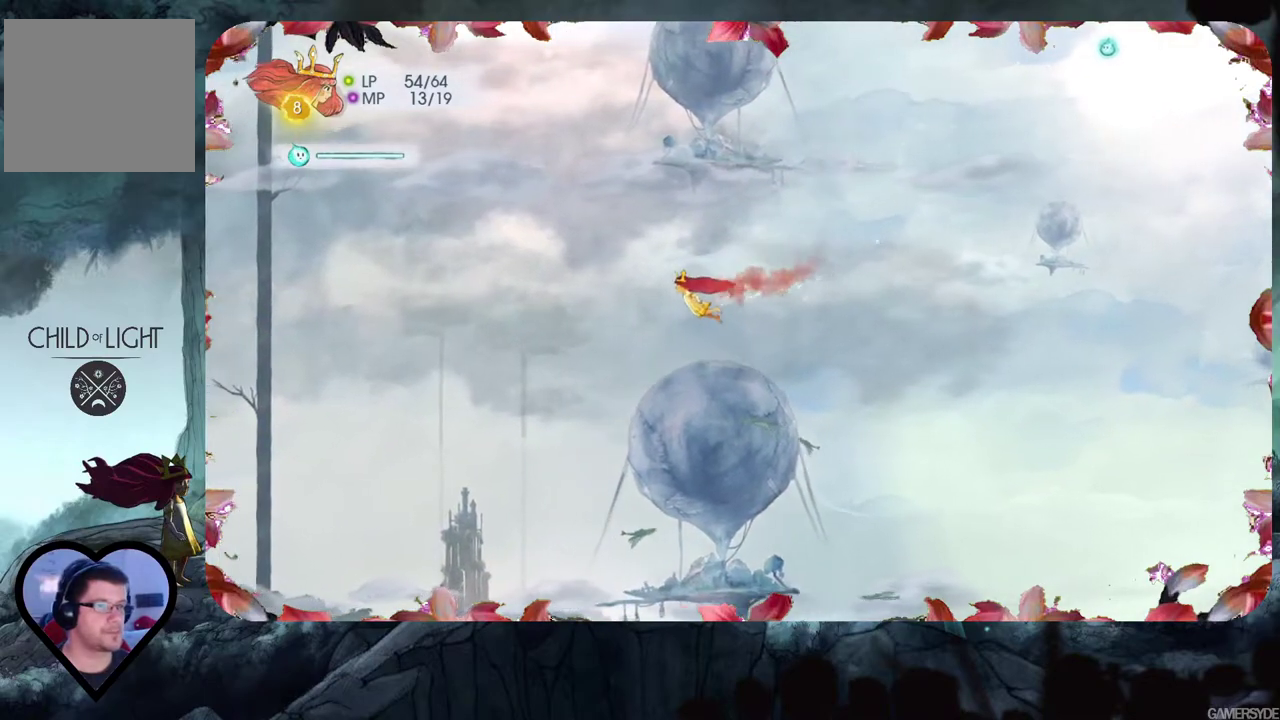
{"buttons": ["A"], "left_stick": "left", "right_stick": "center", "events": [[333, "A", "down"]]}
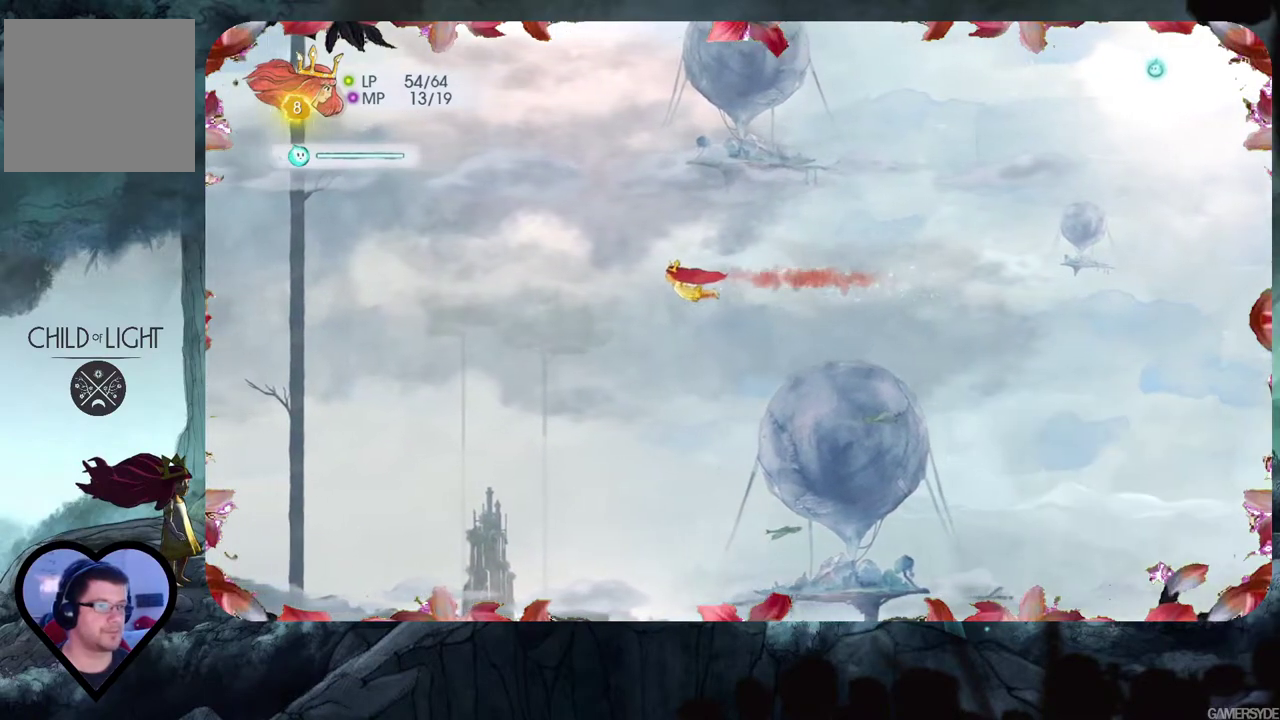
{"buttons": ["A"], "left_stick": "left", "right_stick": "center", "events": [[50, "A", "up"], [483, "A", "down"]]}
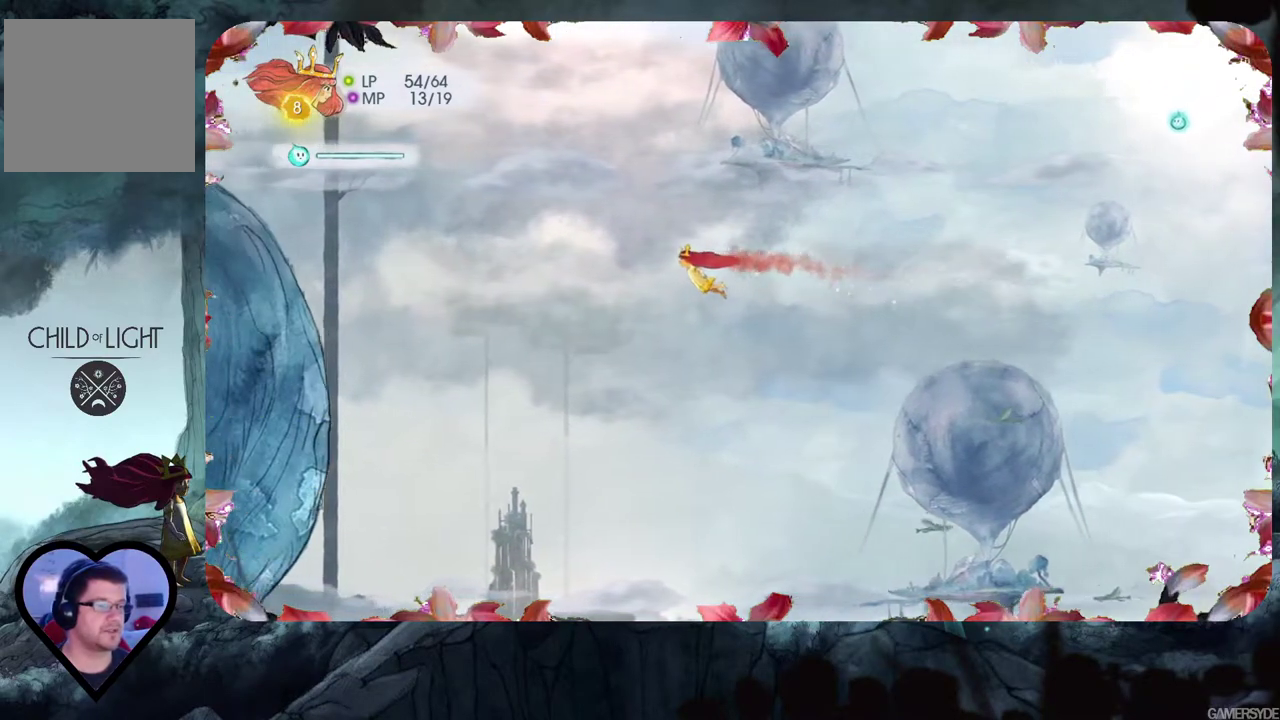
{"buttons": [], "left_stick": "left", "right_stick": "center", "events": [[300, "A", "up"]]}
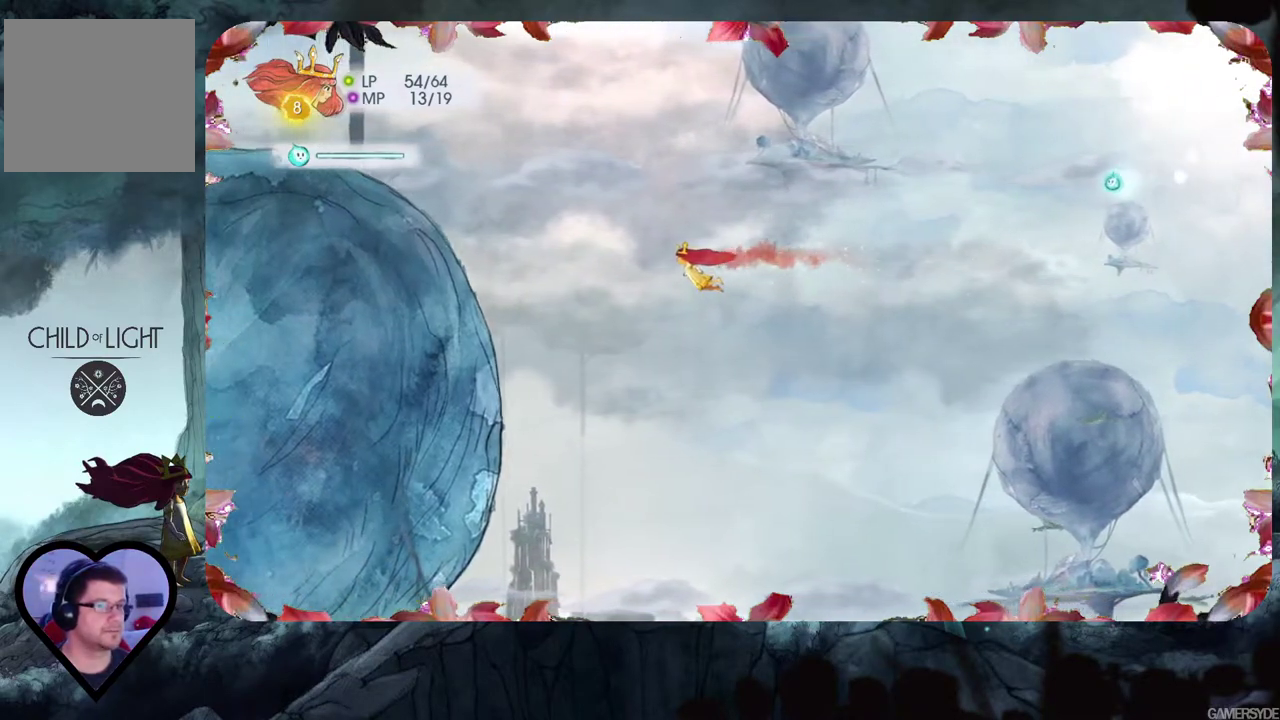
{"buttons": [], "left_stick": "down-left", "right_stick": "center", "events": [[33, "A", "down"], [433, "A", "up"], [500, "left_stick", "down-left"]]}
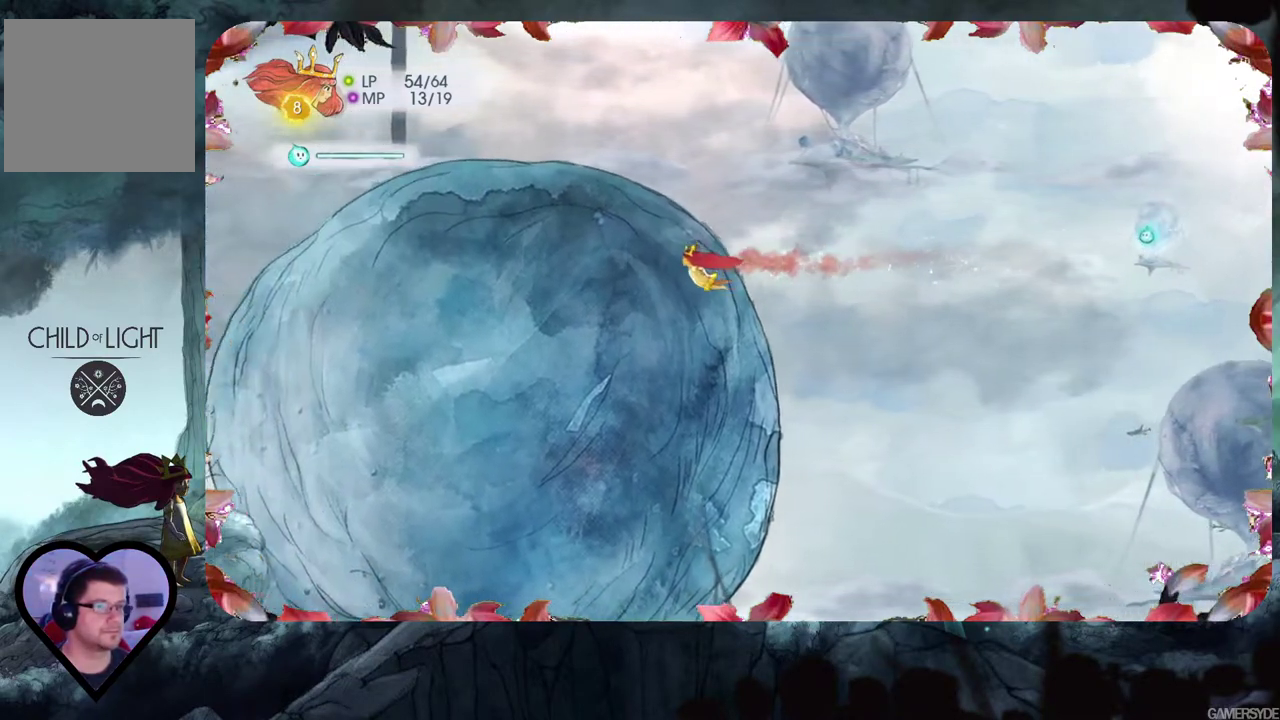
{"buttons": [], "left_stick": "down-left", "right_stick": "center", "events": []}
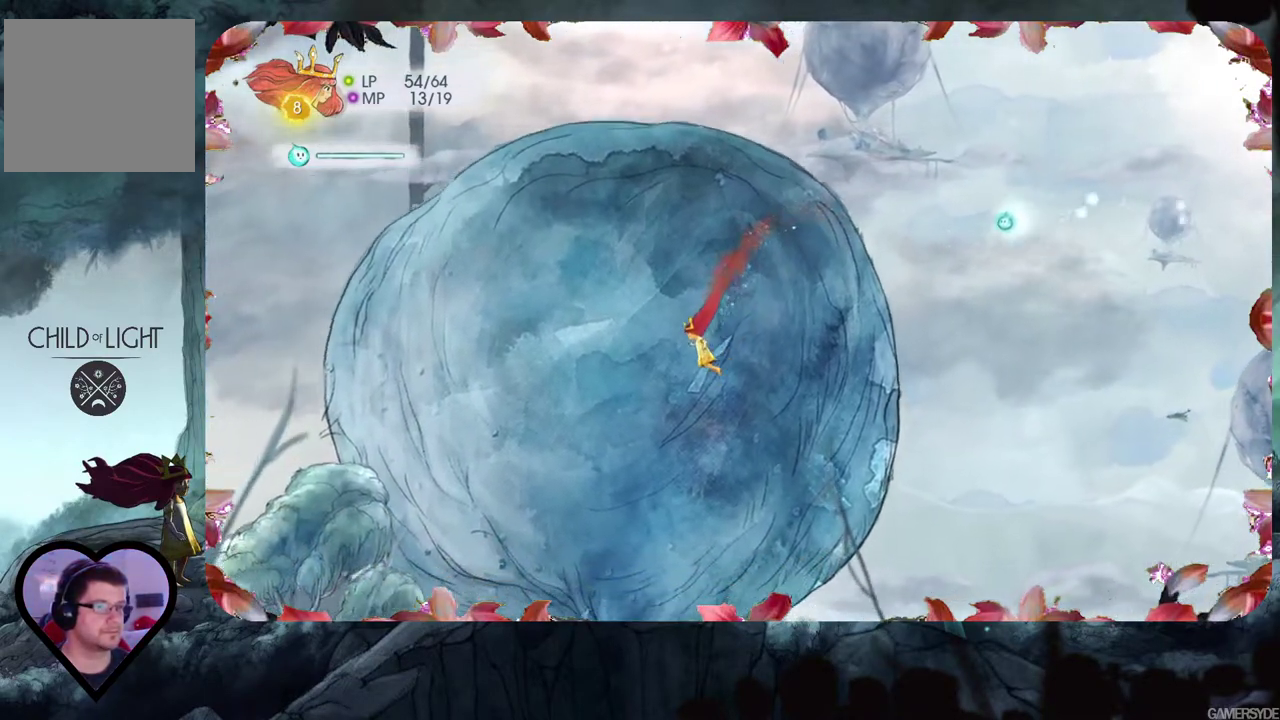
{"buttons": [], "left_stick": "down-left", "right_stick": "center", "events": []}
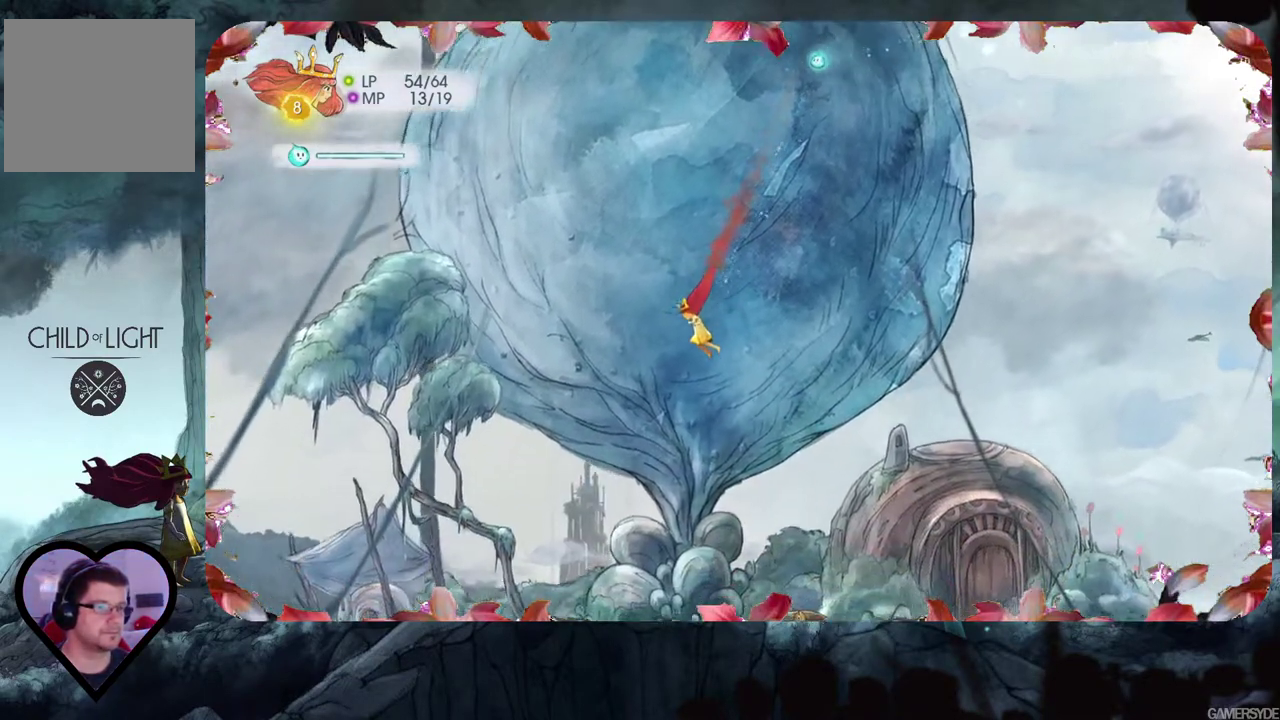
{"buttons": [], "left_stick": "down-right", "right_stick": "center", "events": [[267, "left_stick", "down-right"]]}
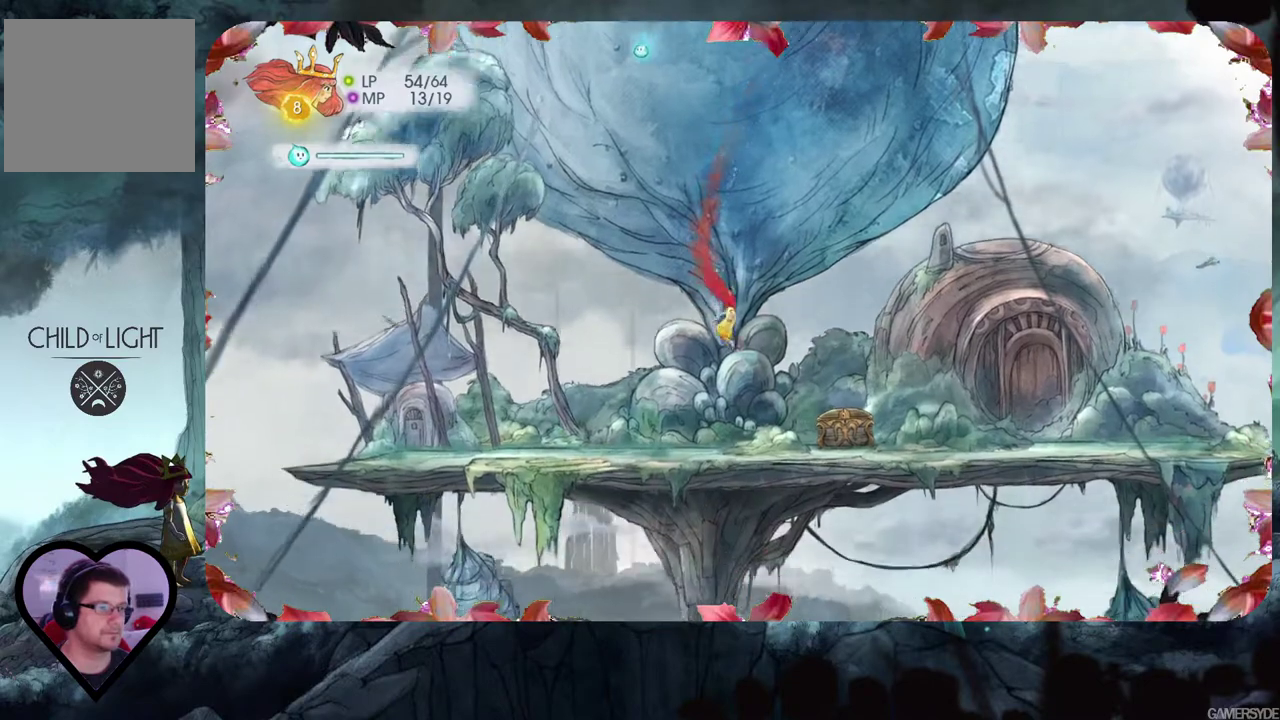
{"buttons": [], "left_stick": "center", "right_stick": "center", "events": [[367, "left_stick", "center"]]}
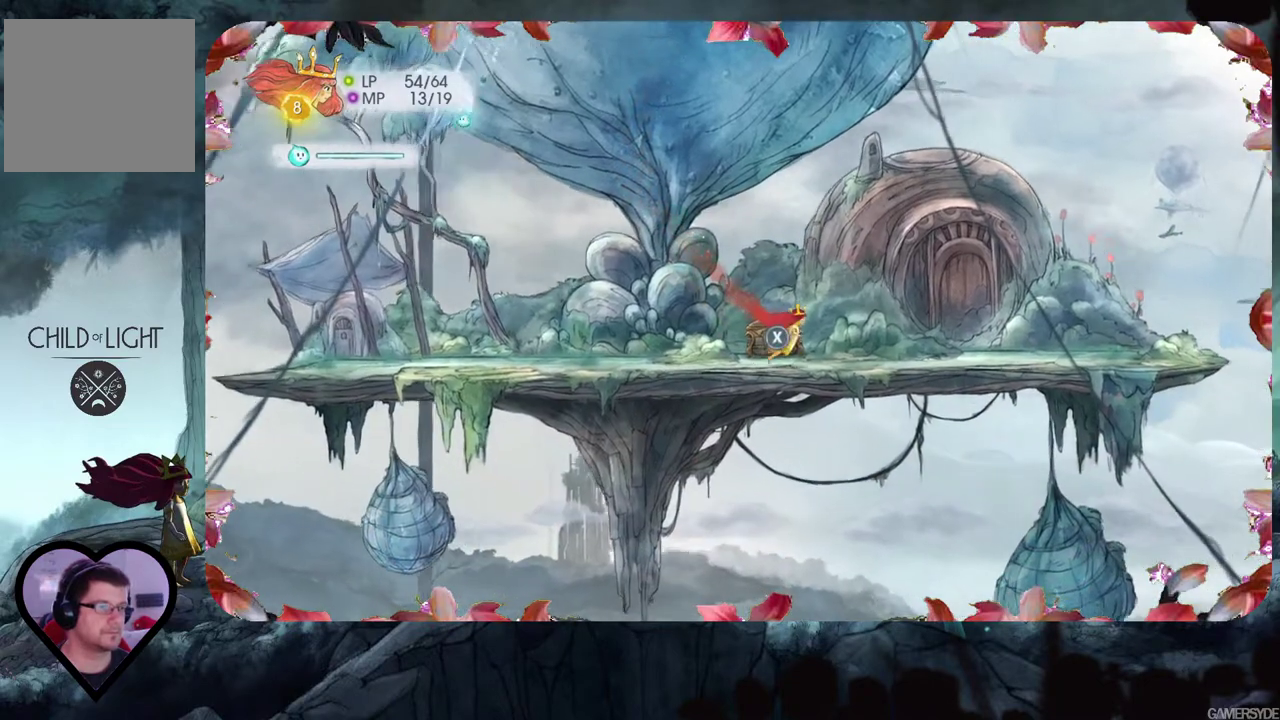
{"buttons": [], "left_stick": "center", "right_stick": "center", "events": [[233, "X", "down"], [350, "X", "up"]]}
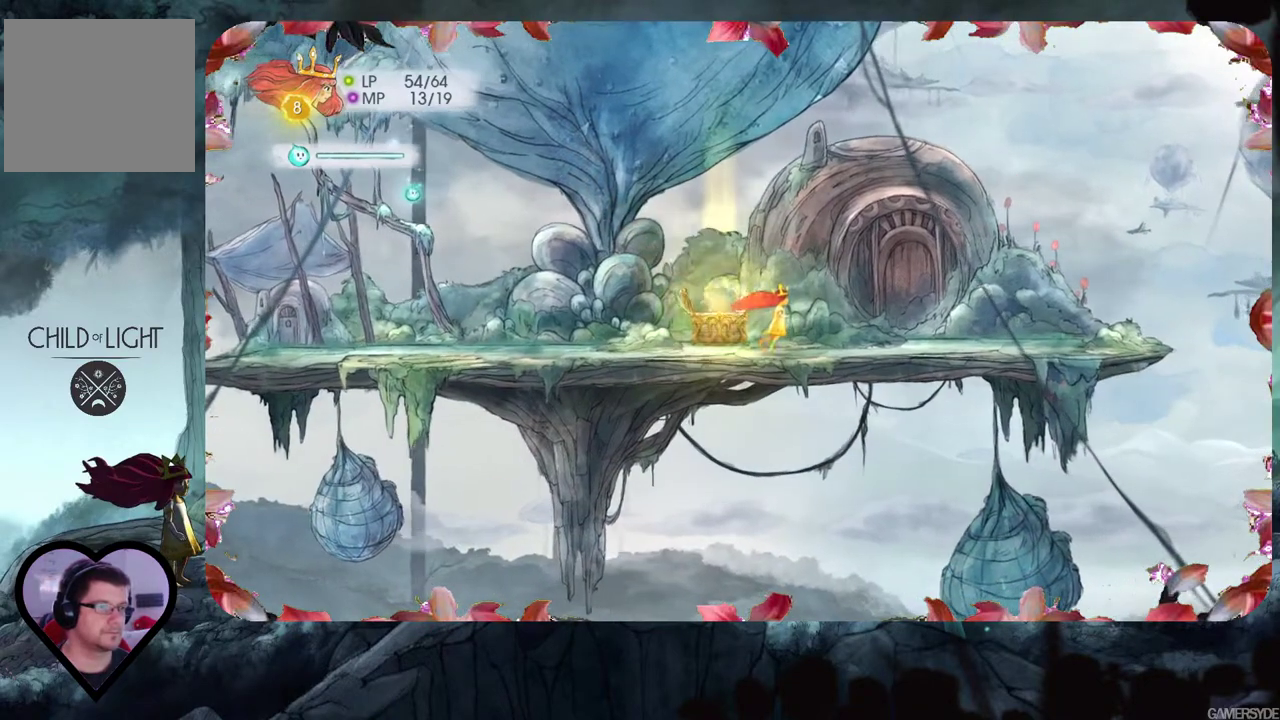
{"buttons": [], "left_stick": "left", "right_stick": "center", "events": [[383, "left_stick", "left"]]}